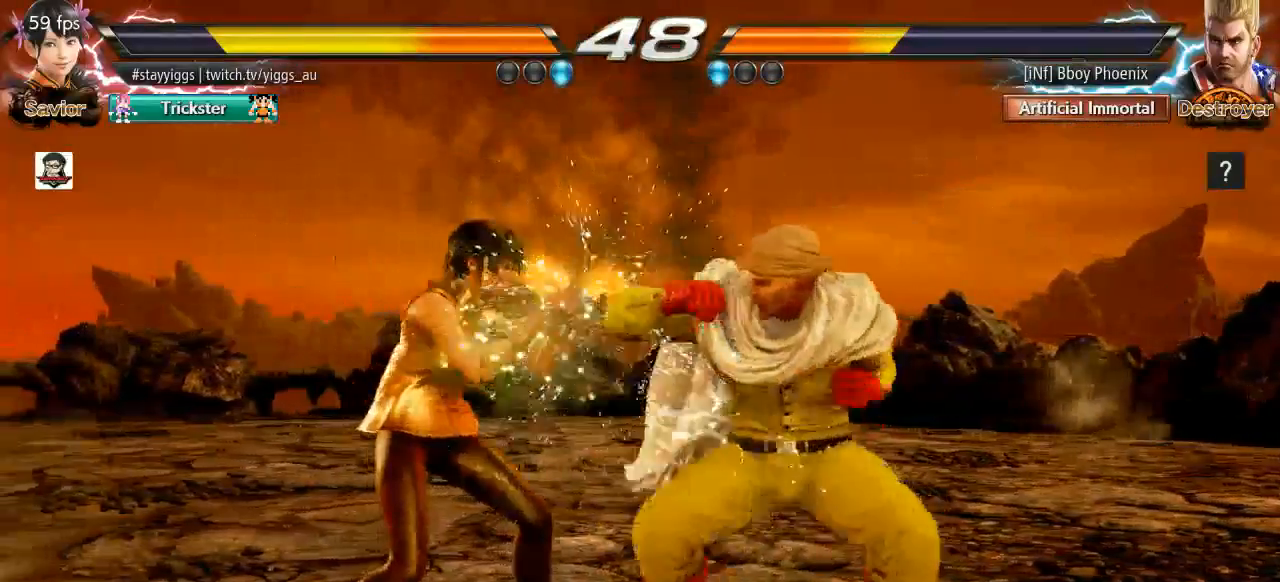
Gameplay with a controller (arcade stick); each line is a JSON object with the inputs held at the frame after it. "events" lists button and stick changes between this image and that frame as [ms after this image, input, new state], when the widget could be followed in between. Not read: L1 L3 R3 SELECT START.
{"buttons": [], "left_stick": "down-left", "events": [[133, "left_stick", "left"], [233, "left_stick", "center"], [367, "left_stick", "down-left"]]}
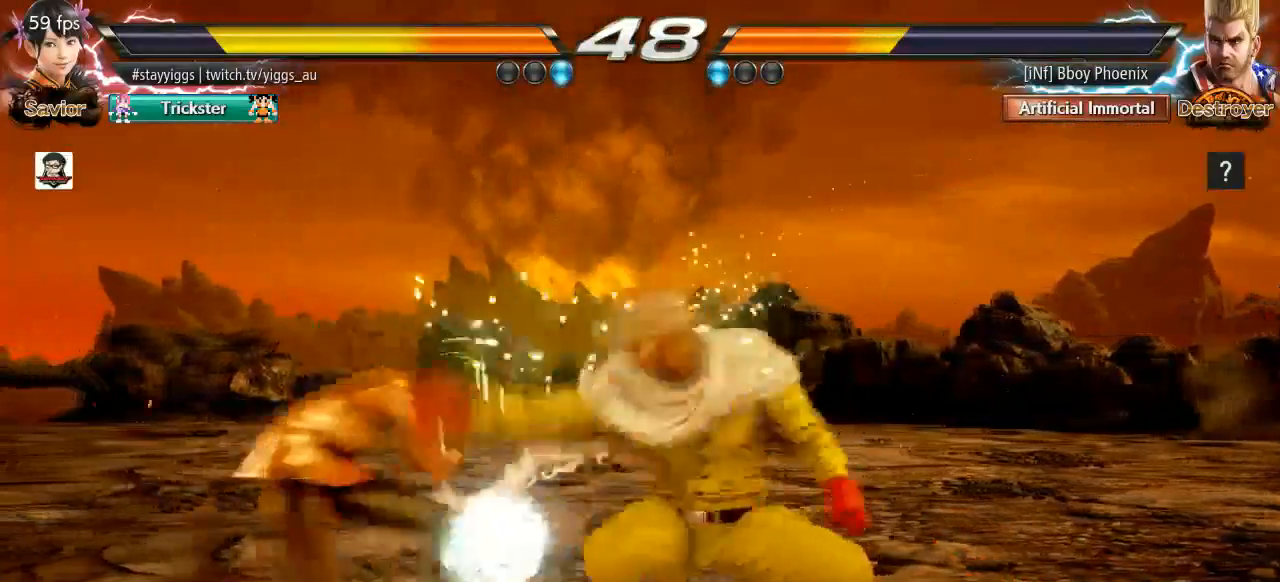
{"buttons": [], "left_stick": "right", "events": [[167, "left_stick", "center"], [317, "left_stick", "right"], [400, "left_stick", "center"], [467, "left_stick", "right"]]}
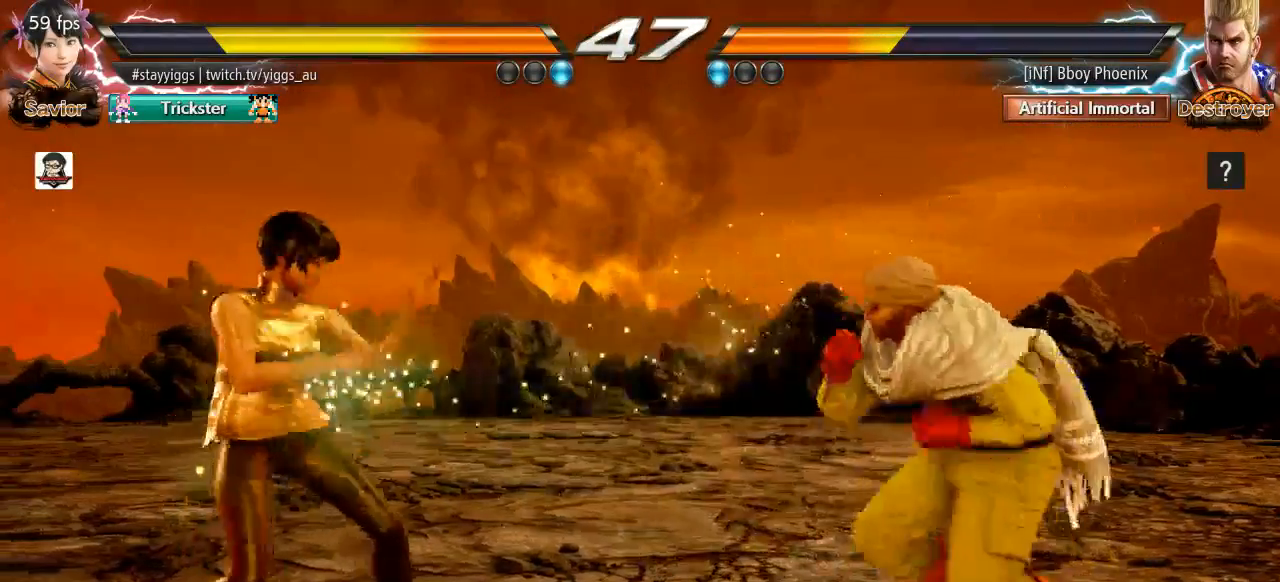
{"buttons": [], "left_stick": "center", "events": [[50, "left_stick", "left"], [167, "left_stick", "center"], [233, "left_stick", "left"], [483, "left_stick", "center"]]}
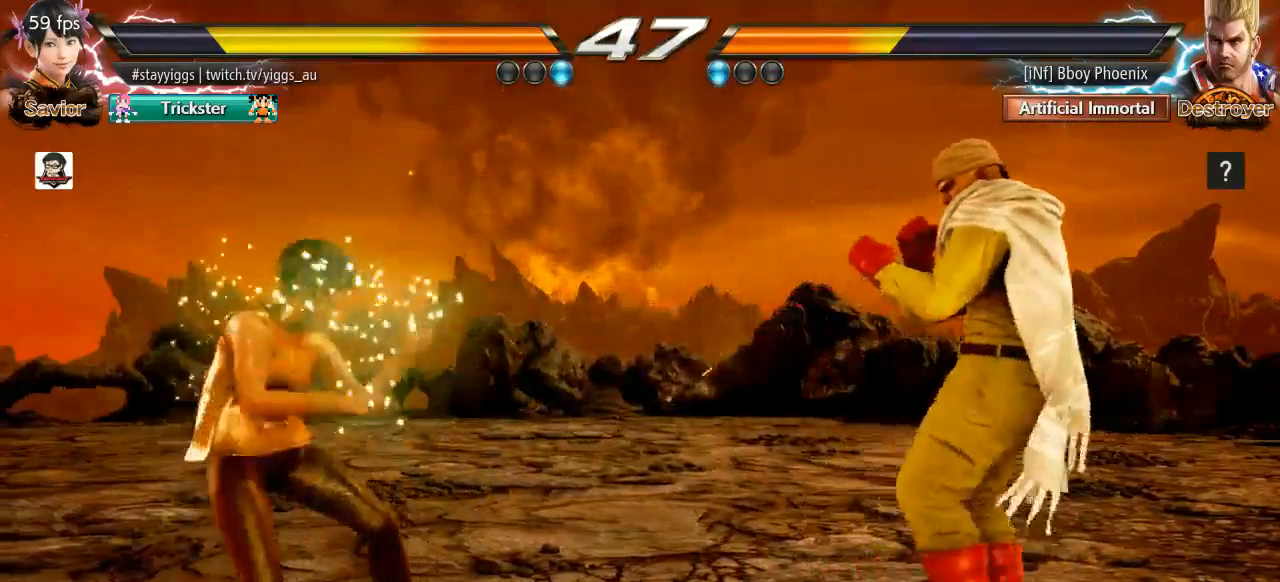
{"buttons": [], "left_stick": "center", "events": [[33, "left_stick", "left"], [150, "left_stick", "center"], [250, "left_stick", "right"], [300, "left_stick", "down"], [400, "left_stick", "center"]]}
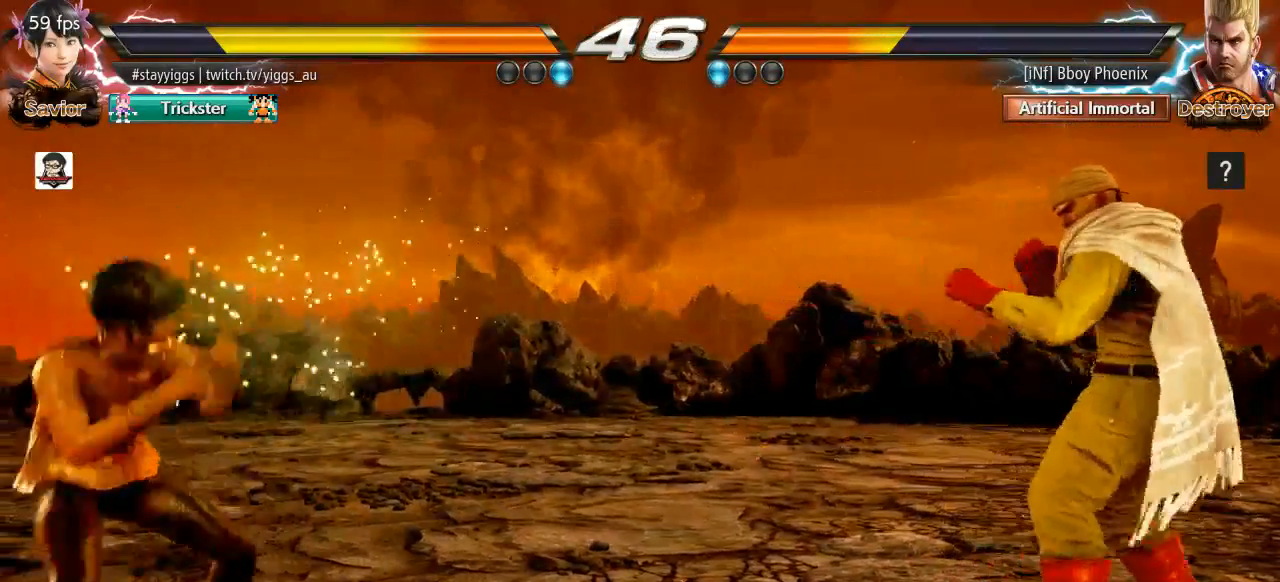
{"buttons": ["CROSS", "CIRCLE"], "left_stick": "left", "events": [[67, "left_stick", "left"], [100, "CIRCLE", "down"], [100, "CROSS", "down"], [200, "left_stick", "center"], [267, "CROSS", "up"], [283, "CIRCLE", "up"], [333, "CIRCLE", "down"], [433, "left_stick", "left"], [467, "CROSS", "down"]]}
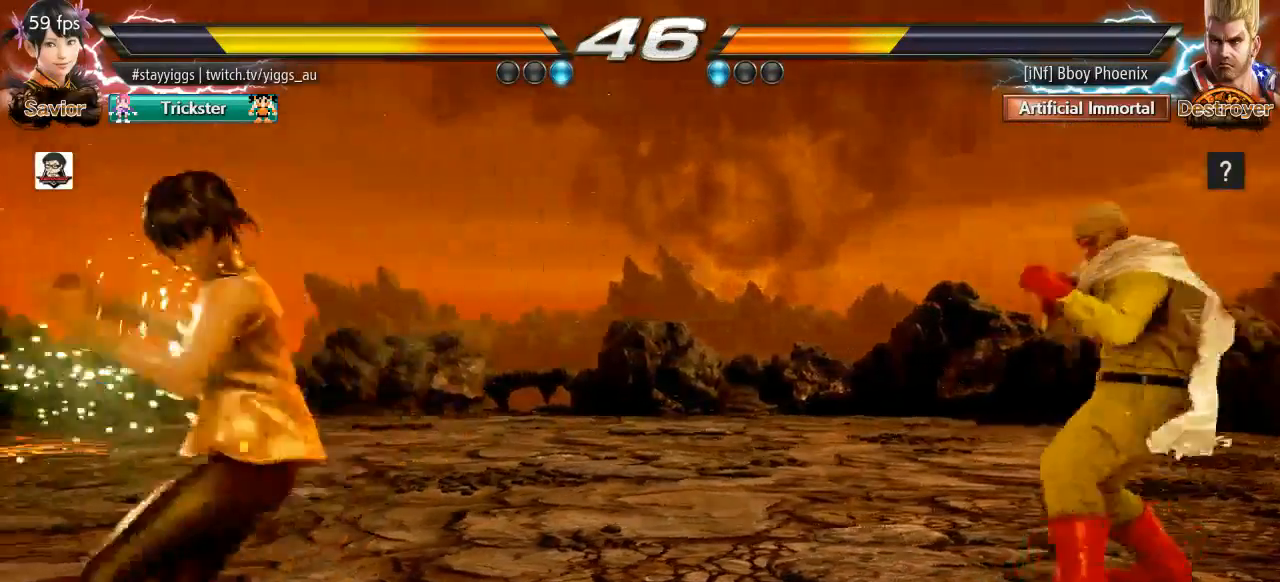
{"buttons": ["CROSS", "CIRCLE"], "left_stick": "right", "events": [[67, "left_stick", "center"], [100, "CROSS", "up"], [217, "left_stick", "right"], [300, "left_stick", "center"], [400, "left_stick", "right"], [467, "CROSS", "down"]]}
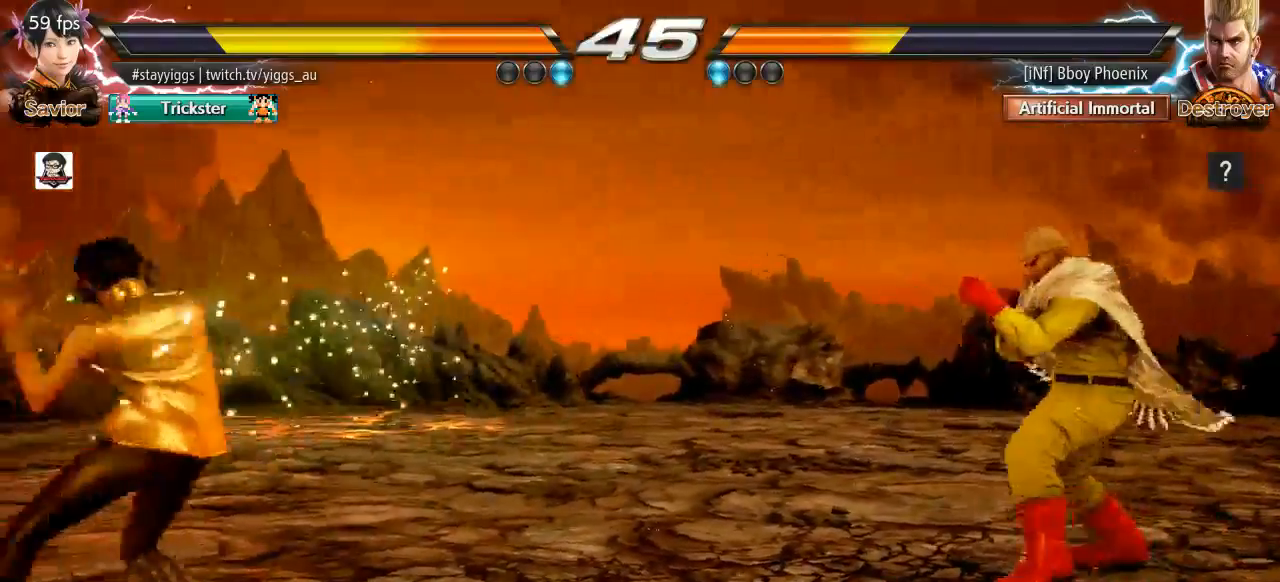
{"buttons": [], "left_stick": "center", "events": [[100, "CROSS", "up"], [100, "left_stick", "center"], [233, "CIRCLE", "up"]]}
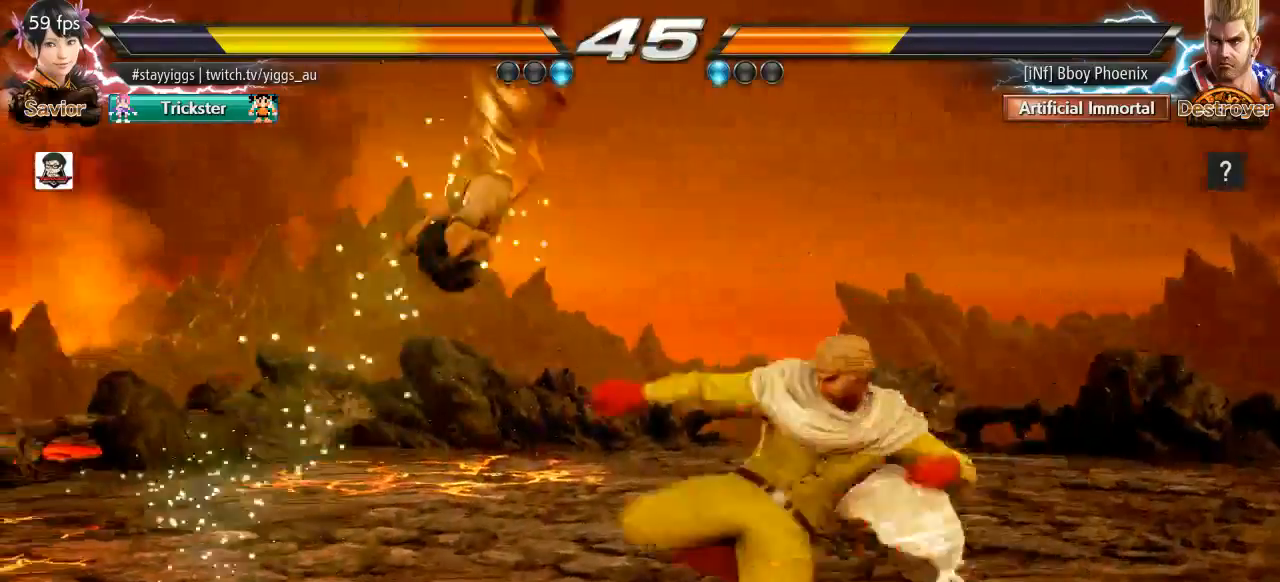
{"buttons": [], "left_stick": "down-left", "events": [[217, "left_stick", "down"], [267, "left_stick", "down-left"]]}
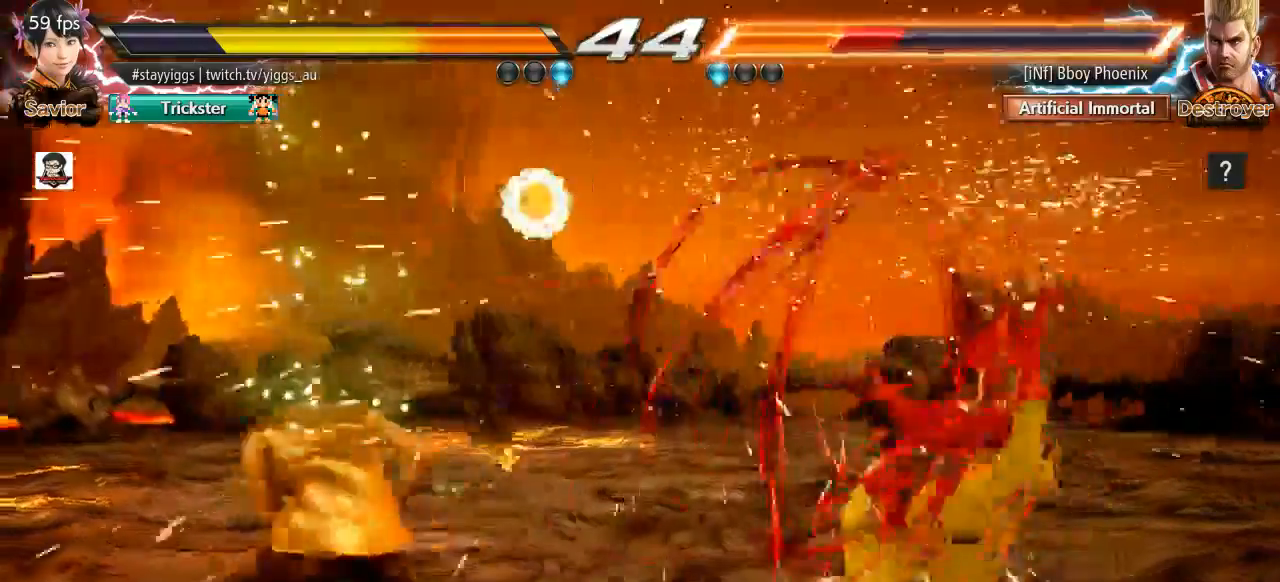
{"buttons": [], "left_stick": "center", "events": [[50, "left_stick", "down"], [133, "SQUARE", "down"], [133, "TRIANGLE", "down"], [217, "TRIANGLE", "up"], [250, "SQUARE", "up"], [250, "left_stick", "center"], [300, "left_stick", "right"], [350, "CIRCLE", "down"], [350, "CROSS", "down"], [433, "left_stick", "center"], [467, "CIRCLE", "up"], [467, "CROSS", "up"]]}
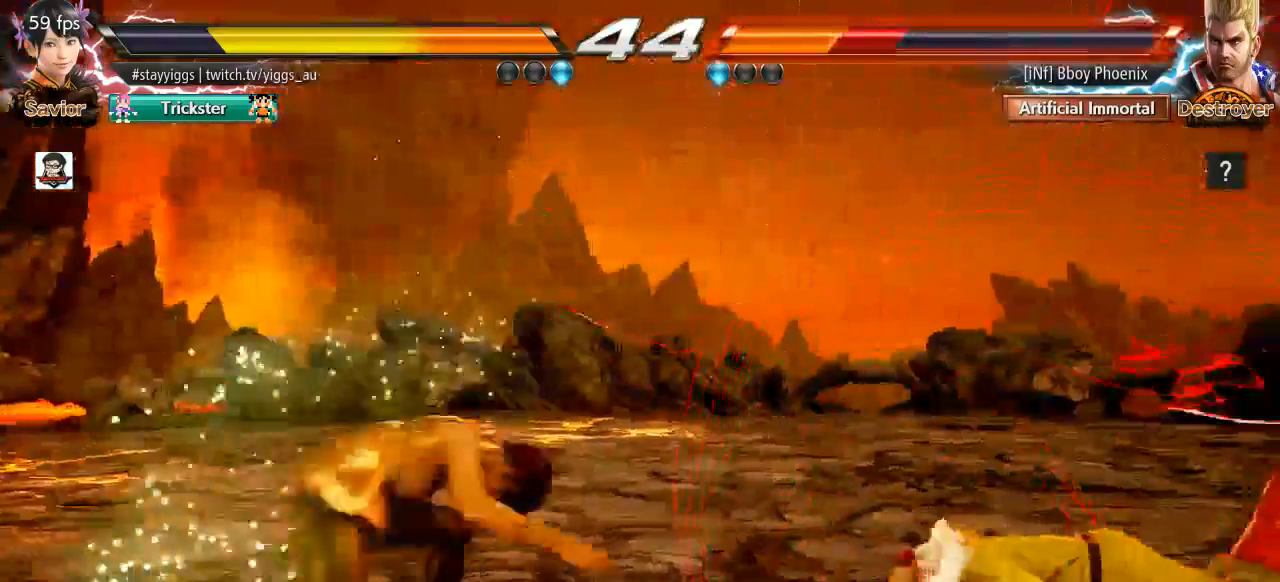
{"buttons": ["TRIANGLE"], "left_stick": "center", "events": [[300, "TRIANGLE", "down"]]}
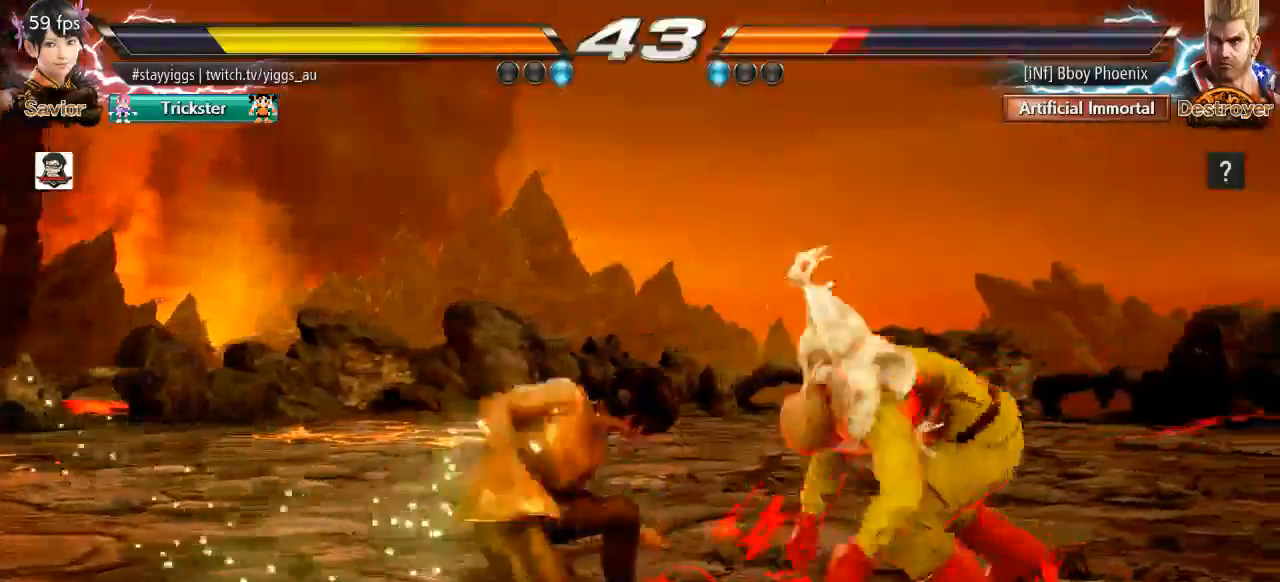
{"buttons": [], "left_stick": "right", "events": [[367, "TRIANGLE", "up"], [500, "left_stick", "right"]]}
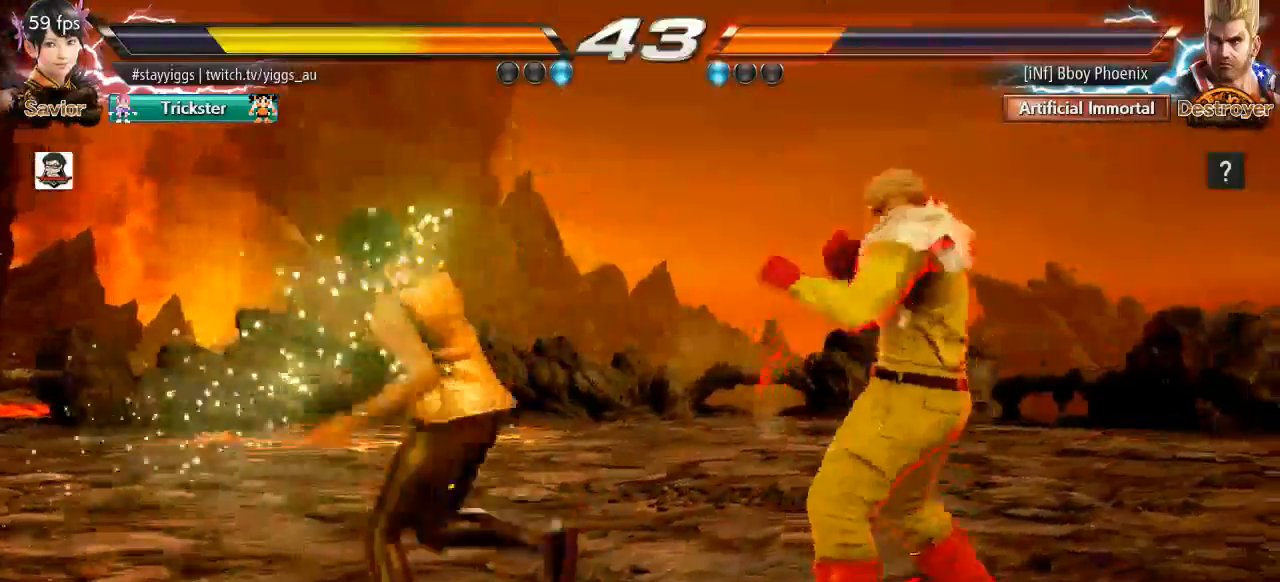
{"buttons": ["CROSS", "CIRCLE"], "left_stick": "center", "events": [[33, "CIRCLE", "down"], [33, "CROSS", "down"], [100, "CIRCLE", "up"], [100, "CROSS", "up"], [167, "CIRCLE", "down"], [167, "CROSS", "down"], [300, "left_stick", "center"]]}
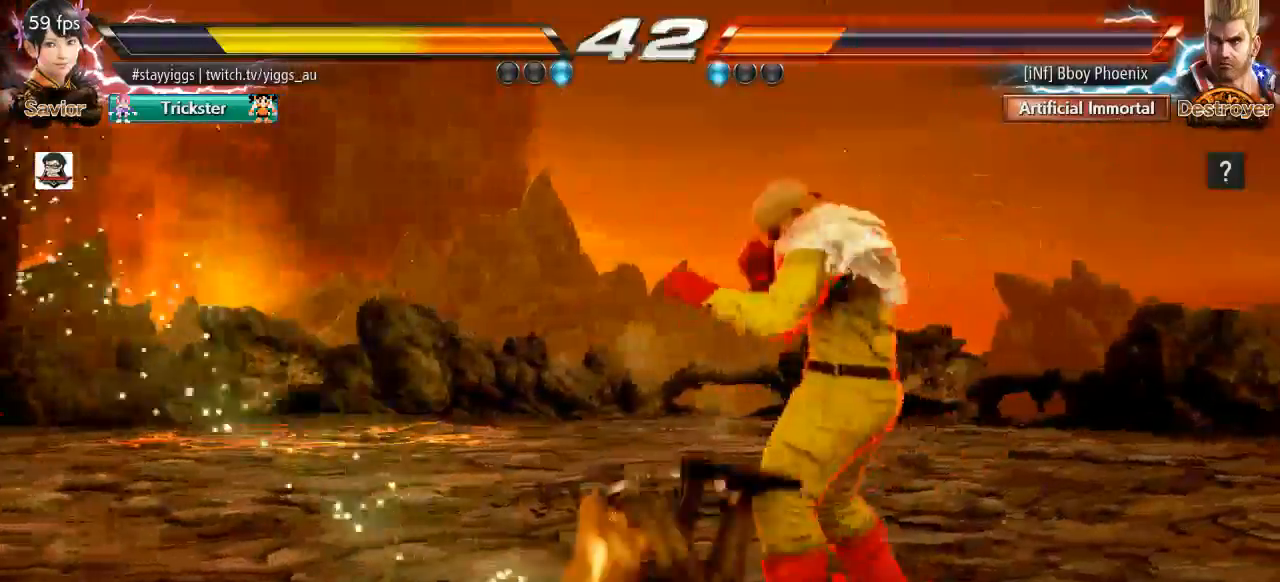
{"buttons": ["CIRCLE"], "left_stick": "center", "events": [[33, "CROSS", "up"]]}
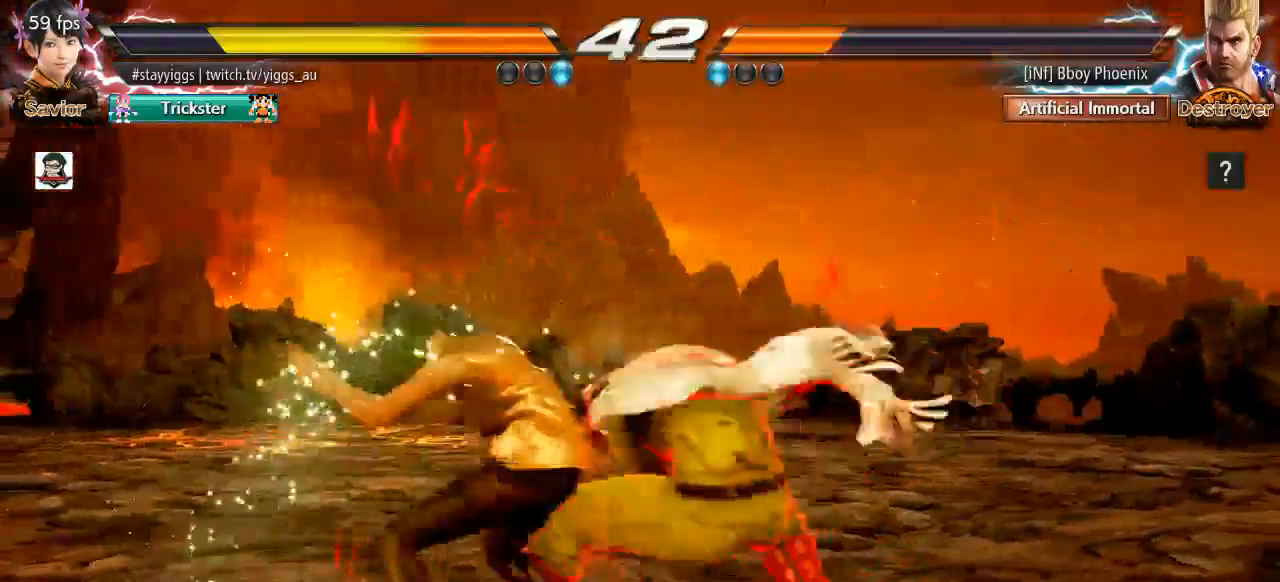
{"buttons": [], "left_stick": "center", "events": [[100, "SQUARE", "down"], [167, "SQUARE", "up"], [233, "SQUARE", "down"], [333, "SQUARE", "up"], [367, "CIRCLE", "up"]]}
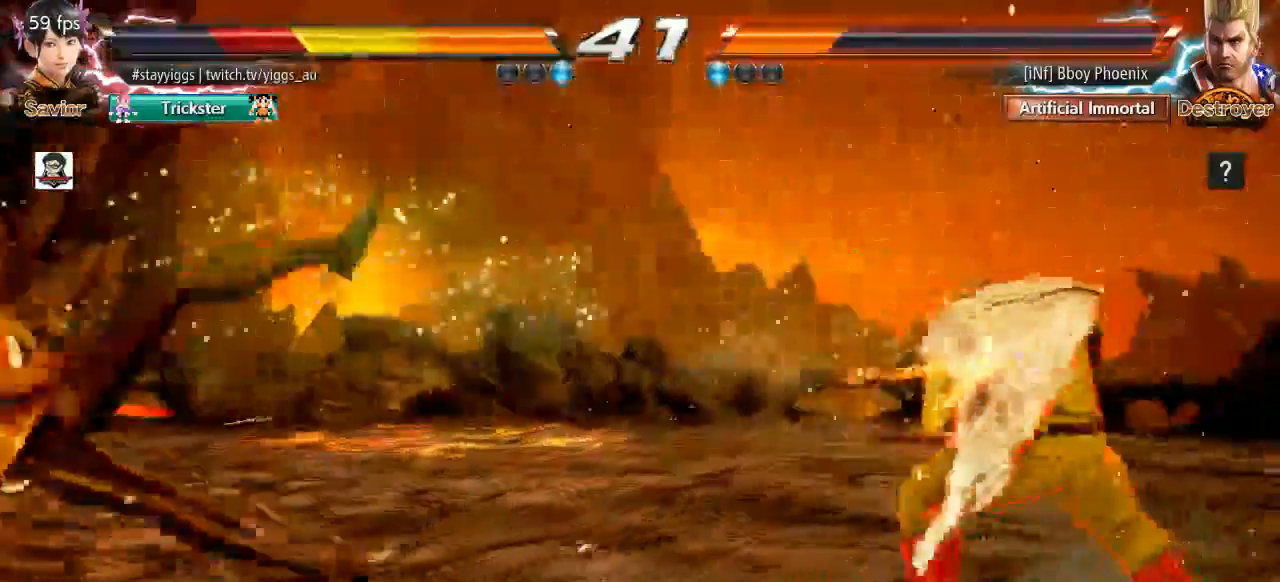
{"buttons": [], "left_stick": "center", "events": [[100, "TRIANGLE", "down"], [133, "SQUARE", "down"], [167, "TRIANGLE", "up"], [233, "TRIANGLE", "down"], [267, "CROSS", "down"], [400, "SQUARE", "up"], [400, "TRIANGLE", "up"], [467, "CROSS", "up"]]}
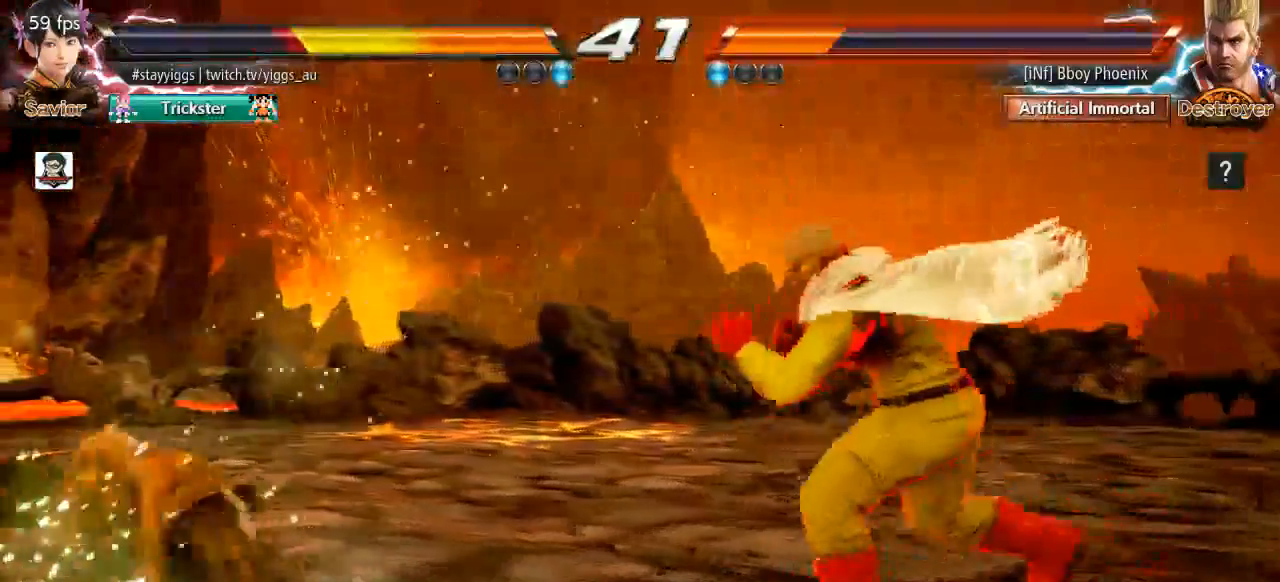
{"buttons": [], "left_stick": "center", "events": [[67, "left_stick", "up"], [200, "left_stick", "center"], [300, "left_stick", "up"], [467, "left_stick", "center"]]}
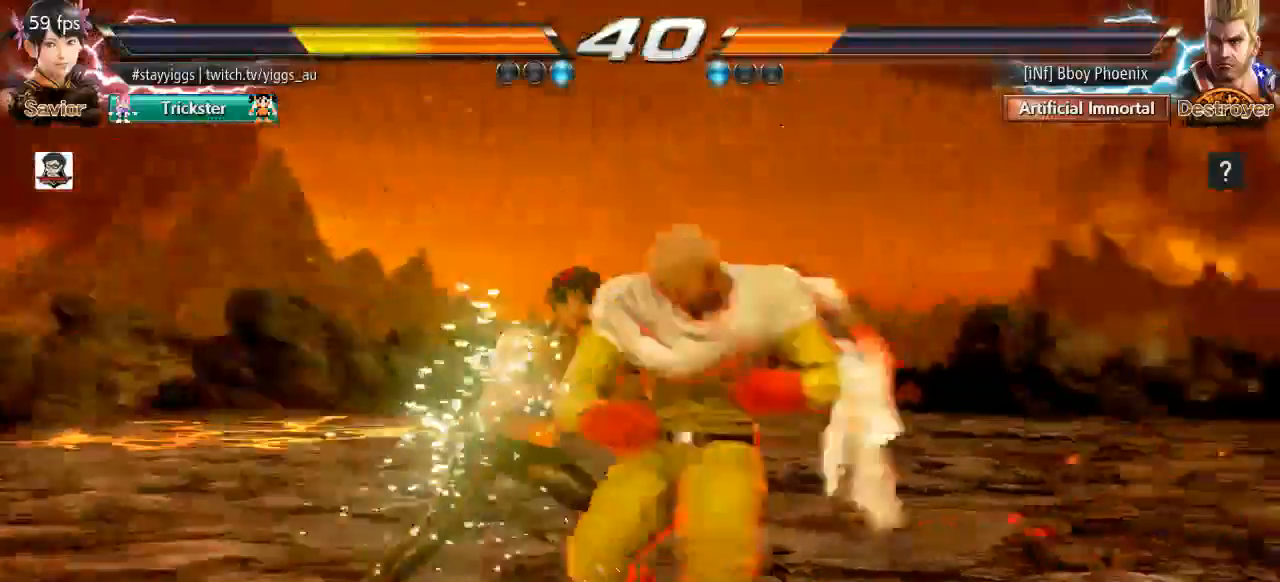
{"buttons": [], "left_stick": "left", "events": [[100, "left_stick", "left"], [200, "left_stick", "center"], [267, "left_stick", "left"]]}
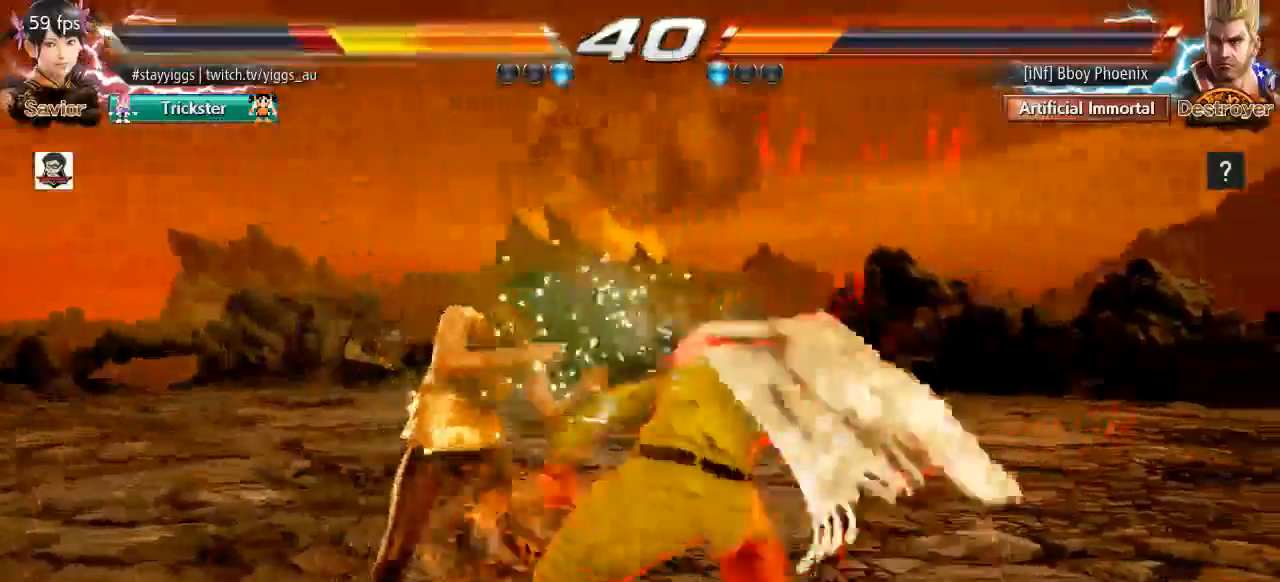
{"buttons": [], "left_stick": "down-left", "events": [[67, "left_stick", "center"], [167, "left_stick", "left"], [500, "left_stick", "down-left"]]}
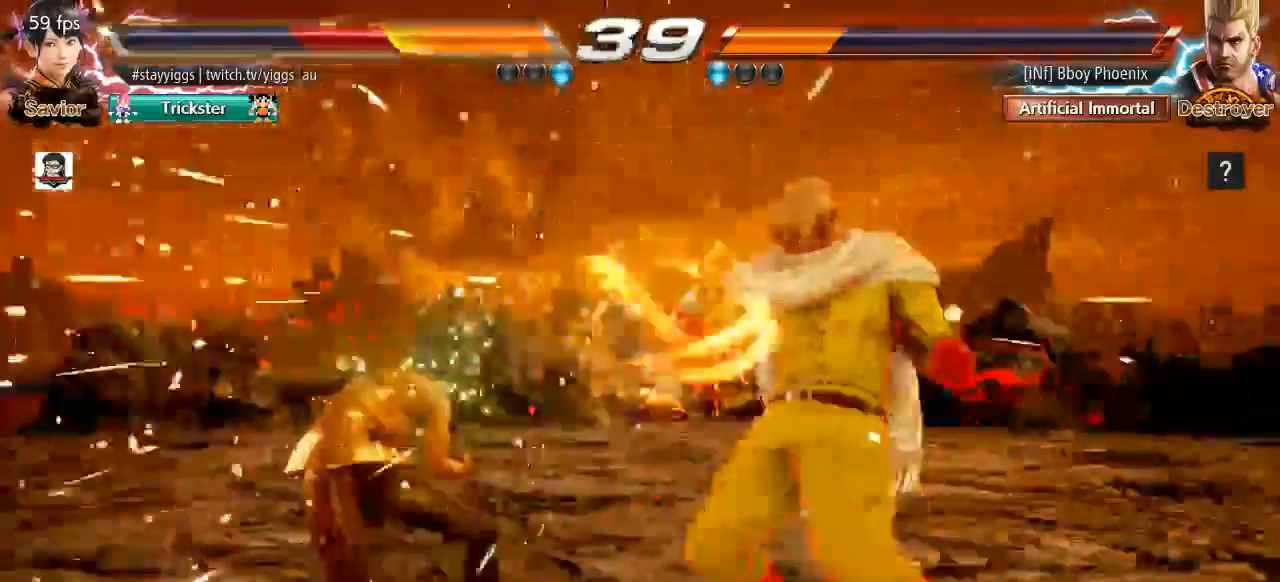
{"buttons": [], "left_stick": "left", "events": [[233, "left_stick", "left"]]}
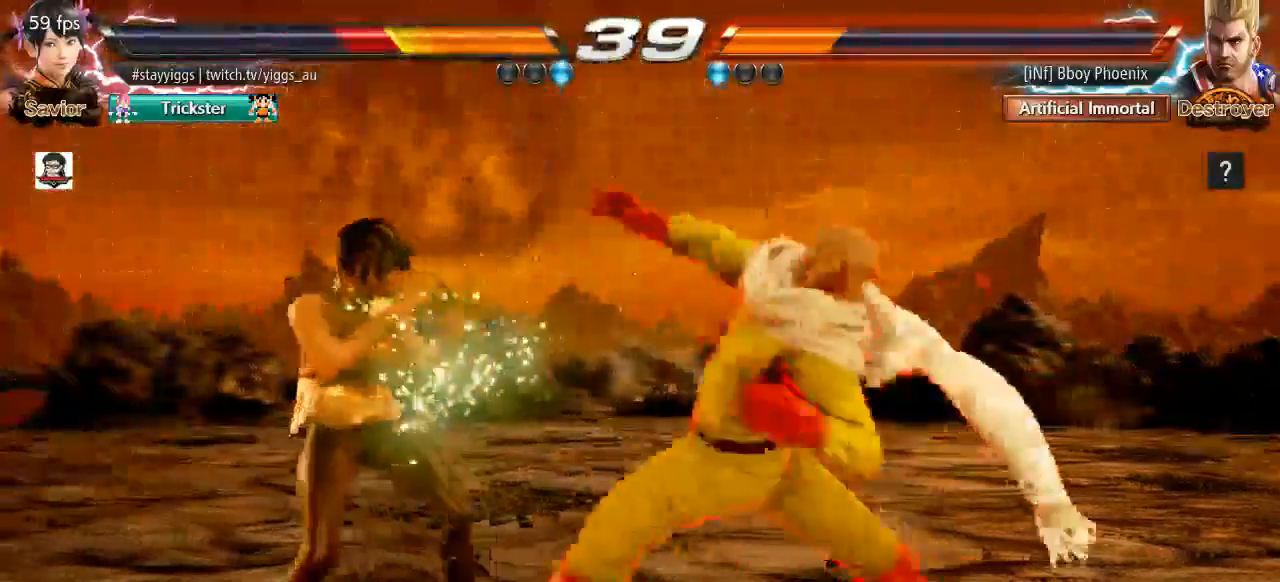
{"buttons": [], "left_stick": "down", "events": [[467, "left_stick", "down"]]}
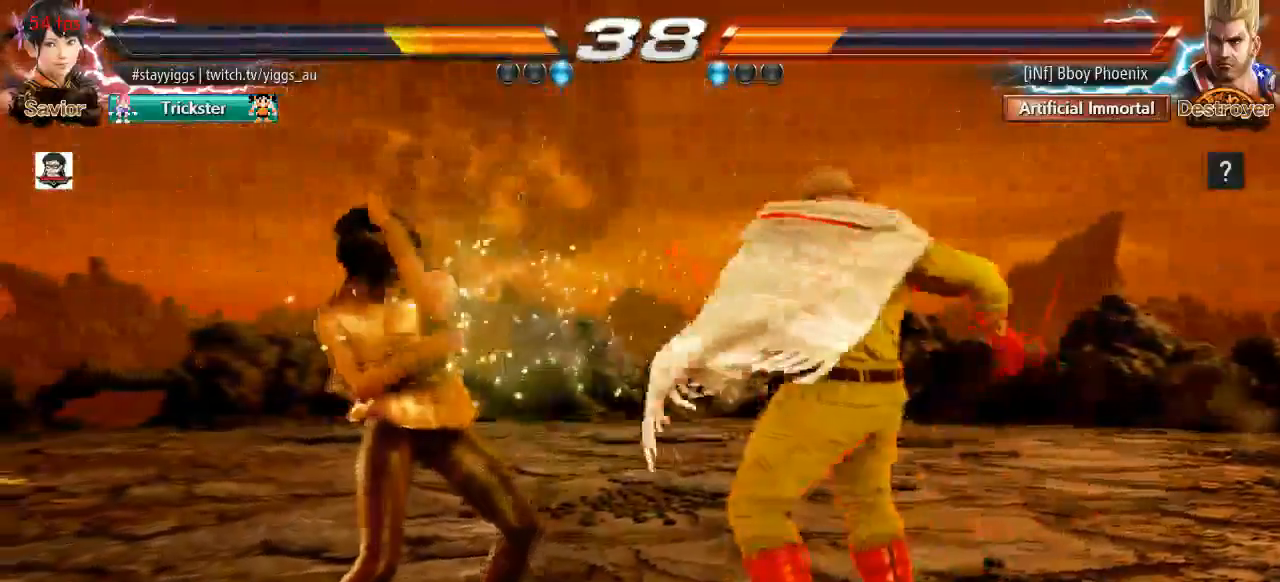
{"buttons": [], "left_stick": "up-right", "events": [[33, "left_stick", "center"], [217, "left_stick", "down"], [250, "SQUARE", "down"], [250, "TRIANGLE", "down"], [300, "SQUARE", "up"], [300, "TRIANGLE", "up"], [300, "left_stick", "center"], [400, "left_stick", "up-right"]]}
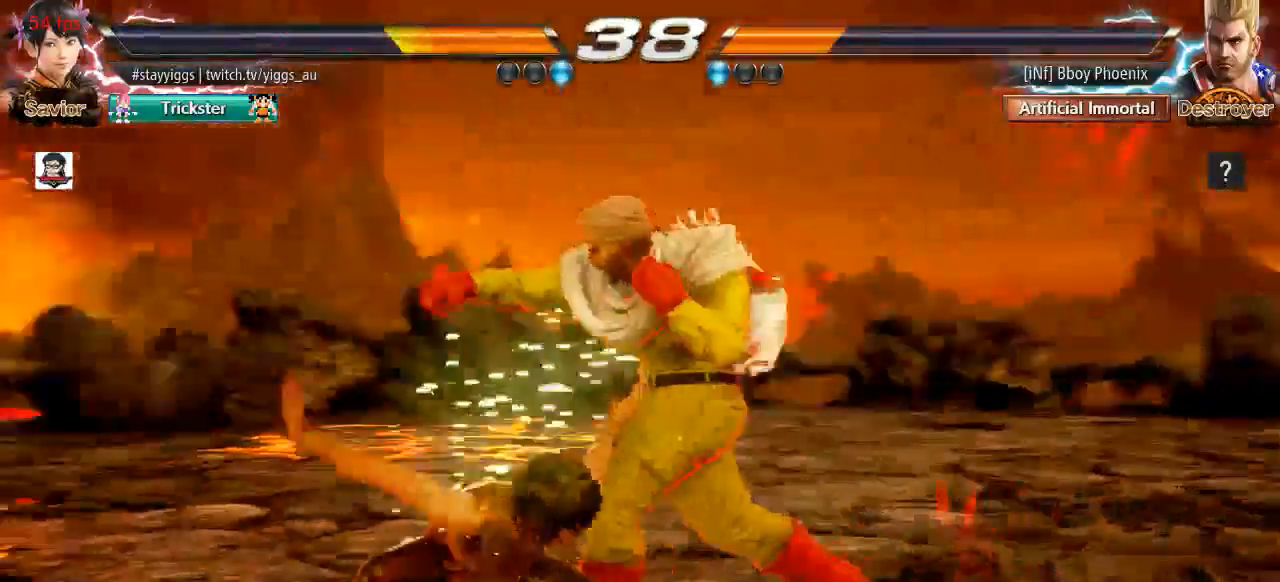
{"buttons": [], "left_stick": "center", "events": [[200, "left_stick", "center"]]}
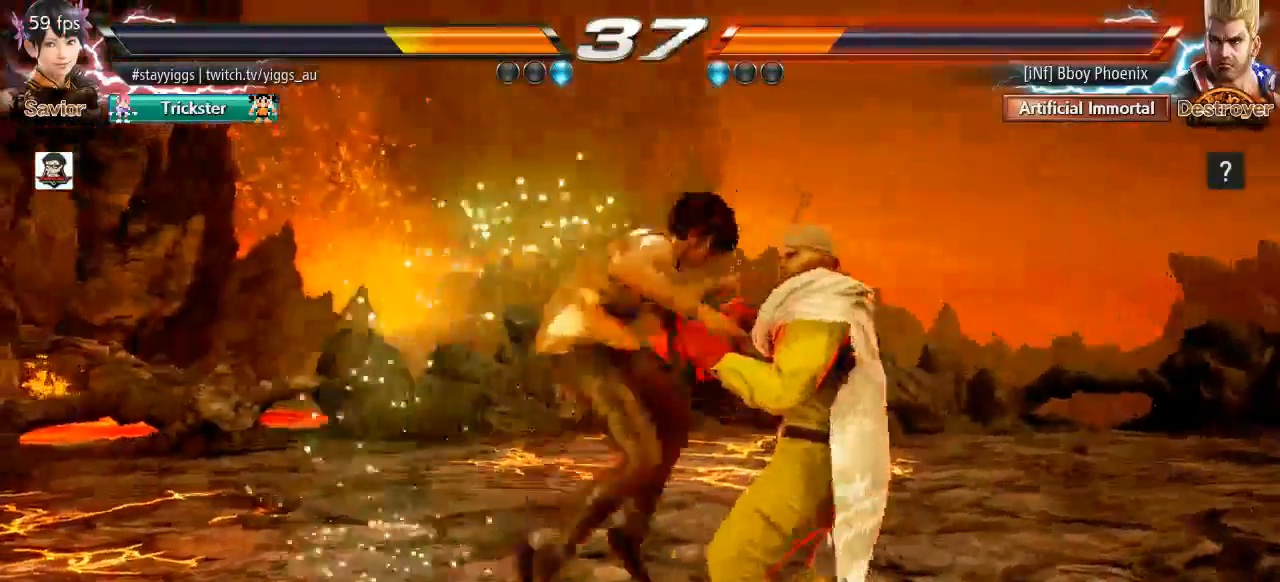
{"buttons": [], "left_stick": "center", "events": [[167, "TRIANGLE", "down"], [217, "TRIANGLE", "up"], [267, "TRIANGLE", "down"], [367, "TRIANGLE", "up"]]}
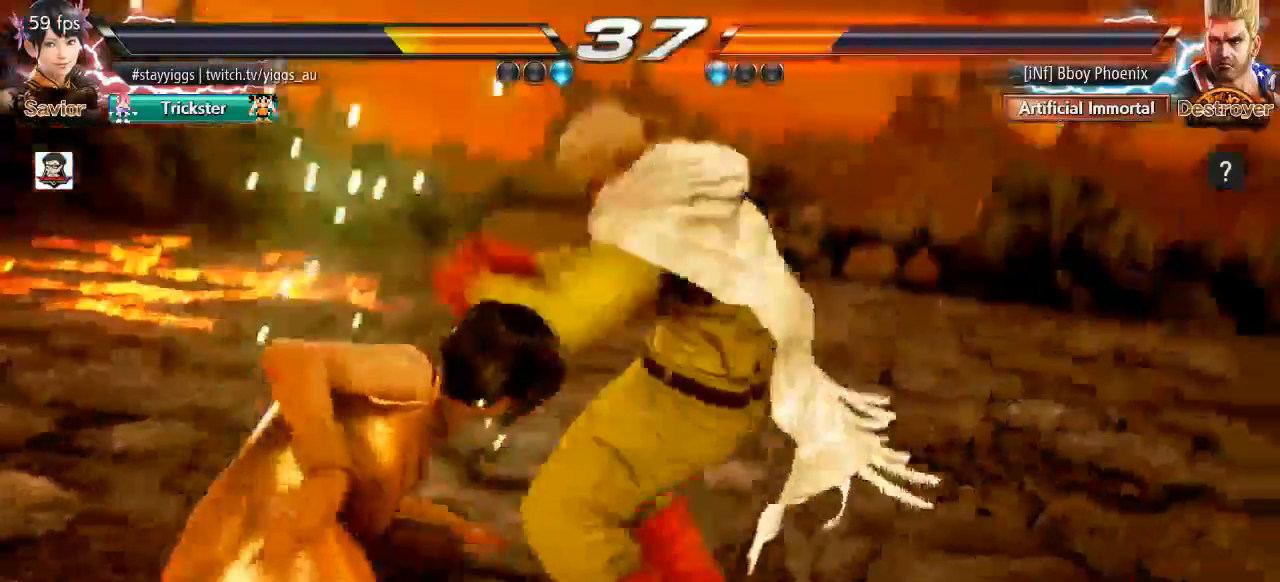
{"buttons": [], "left_stick": "left", "events": [[333, "left_stick", "left"]]}
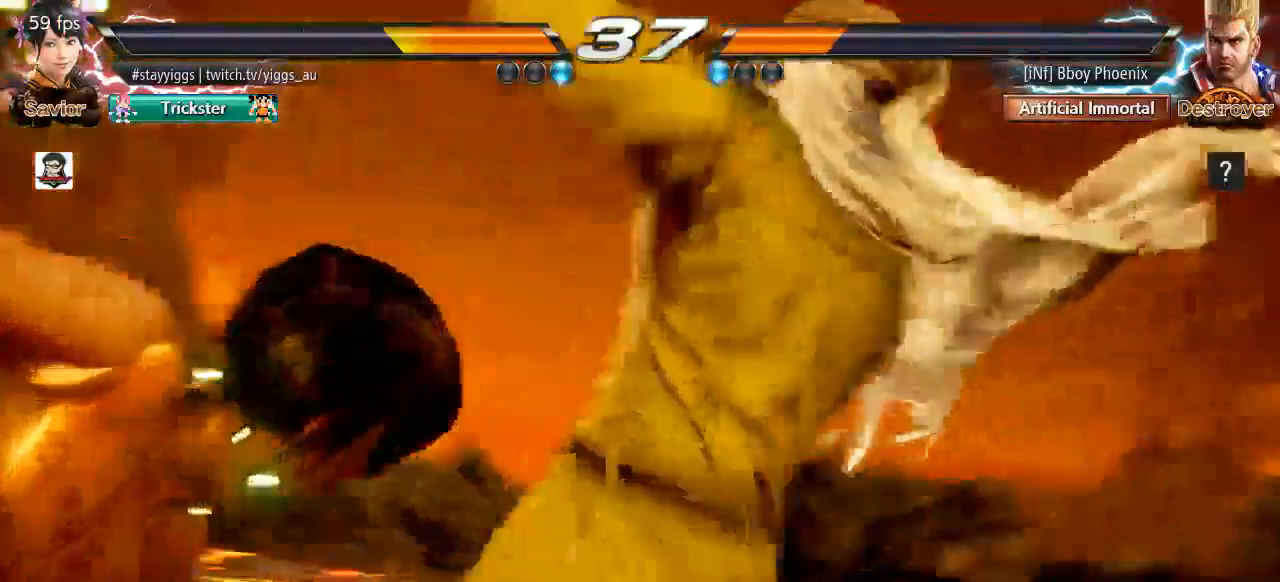
{"buttons": [], "left_stick": "left", "events": []}
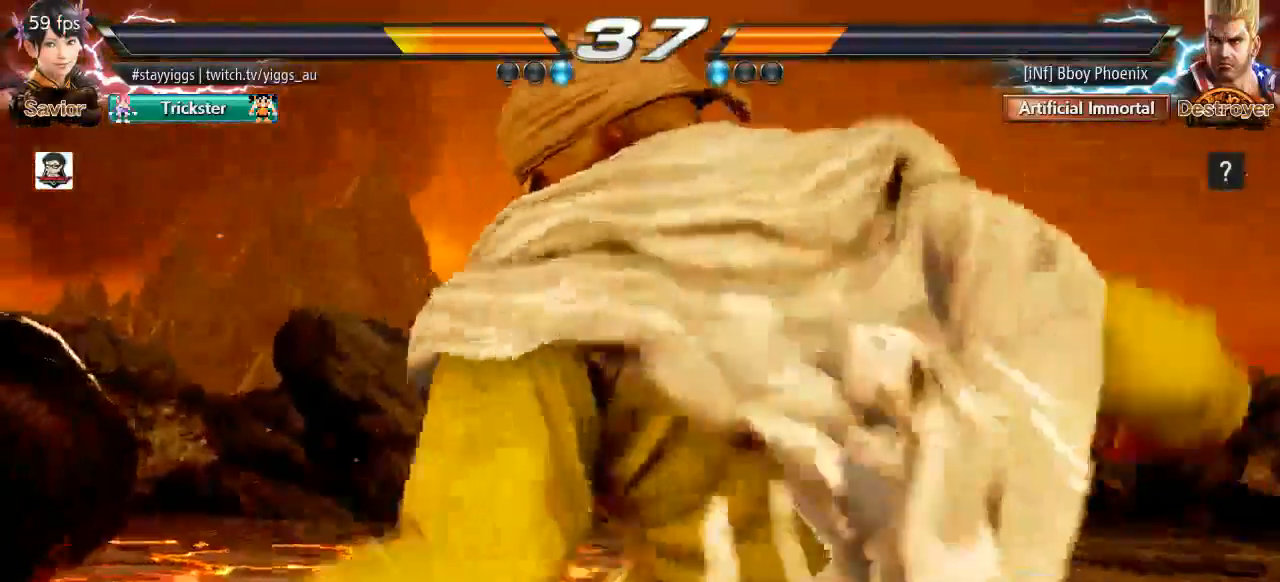
{"buttons": [], "left_stick": "left"}
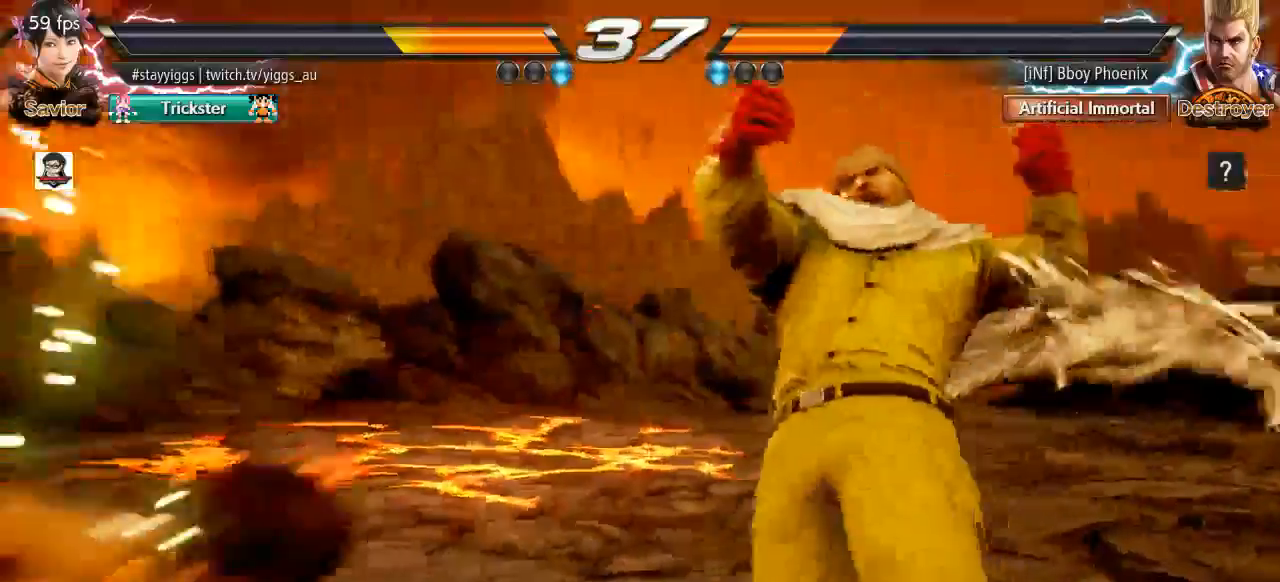
{"buttons": [], "left_stick": "left", "events": []}